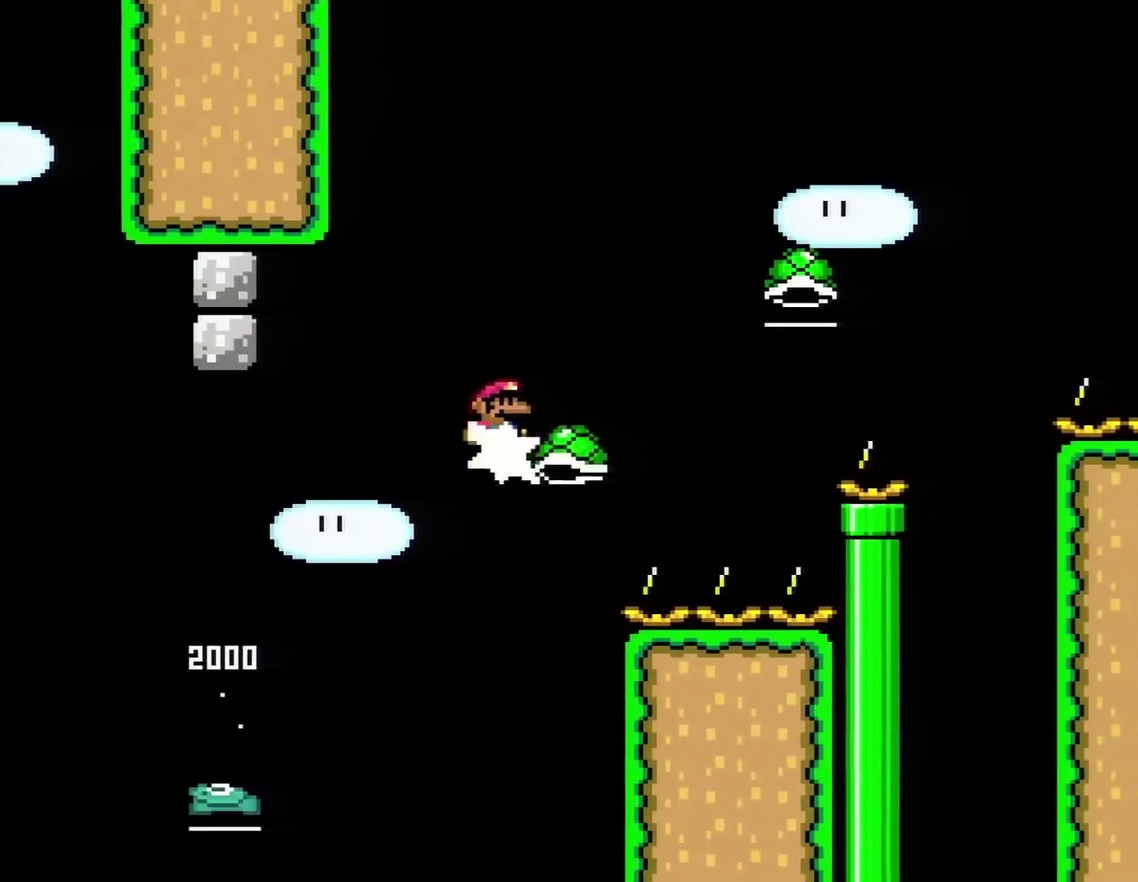
Gameplay with a controller (Nintendo layout); each line is a JSON object with the inputs held at the frame after it. "events" lists button and stick changes between this image and that frame as [ms after this image, input, new state], when the widget could be followed in between. Not read: L3 R3.
{"buttons": ["B", "Y", "DPAD_RIGHT"], "events": [[50, "Y", "up"], [250, "Y", "down"]]}
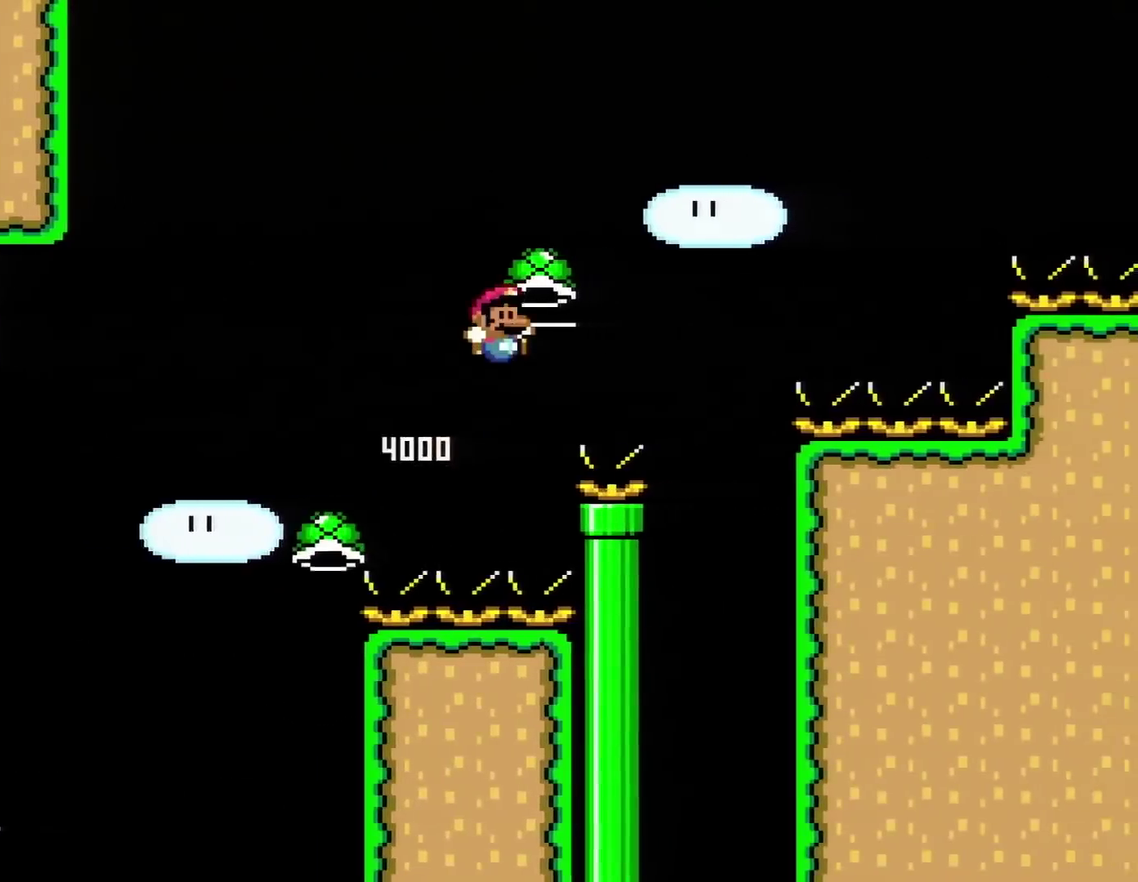
{"buttons": ["DPAD_RIGHT"], "events": [[267, "Y", "up"], [501, "B", "up"]]}
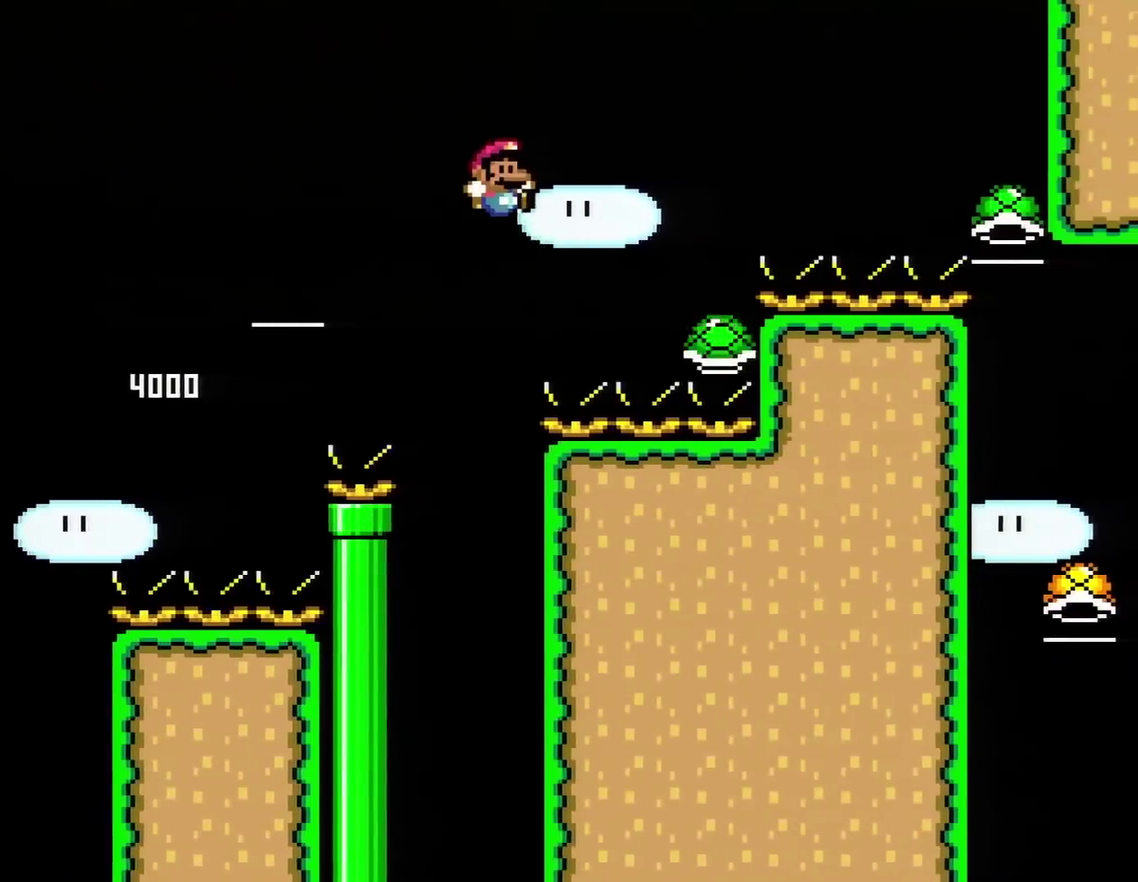
{"buttons": ["B", "Y", "DPAD_RIGHT"], "events": [[117, "Y", "down"], [150, "B", "down"]]}
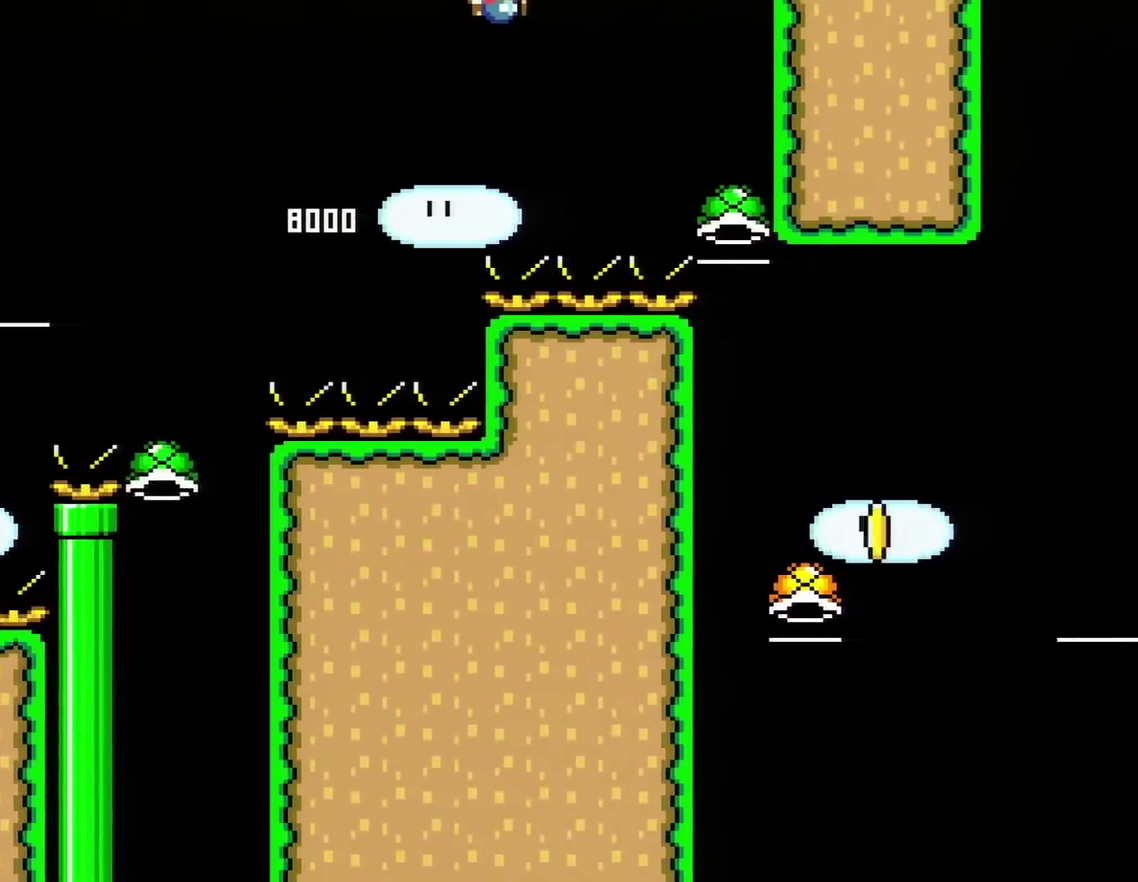
{"buttons": ["B", "Y", "DPAD_RIGHT"], "events": []}
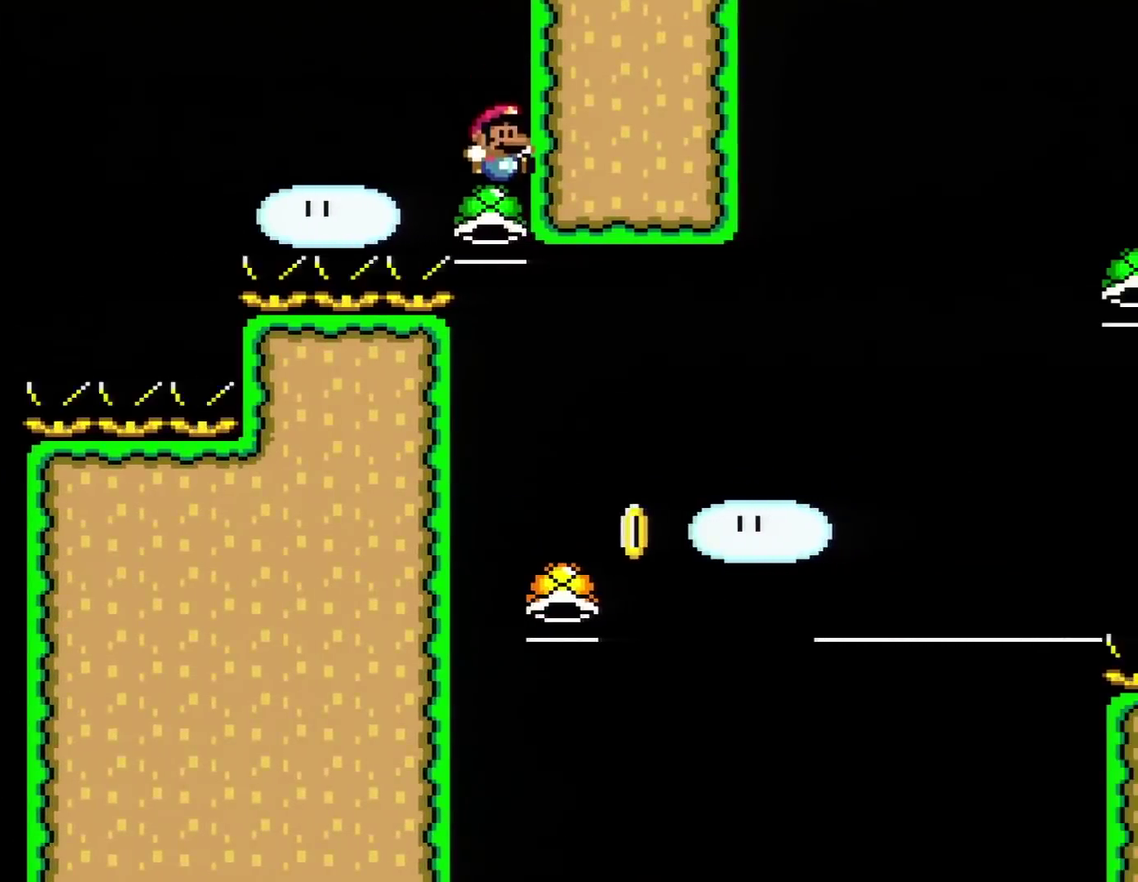
{"buttons": ["B", "Y"], "events": [[300, "Y", "up"], [367, "DPAD_RIGHT", "up"], [434, "Y", "down"]]}
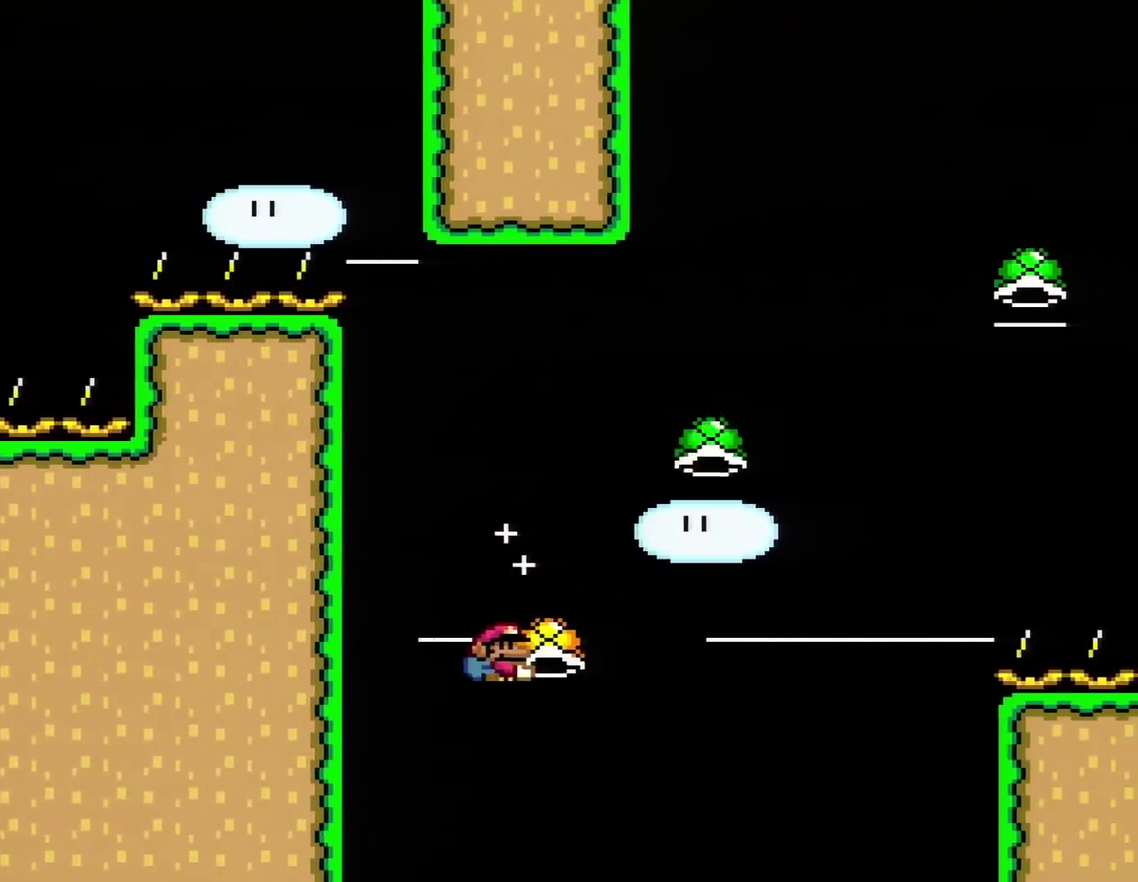
{"buttons": ["B", "Y"], "events": []}
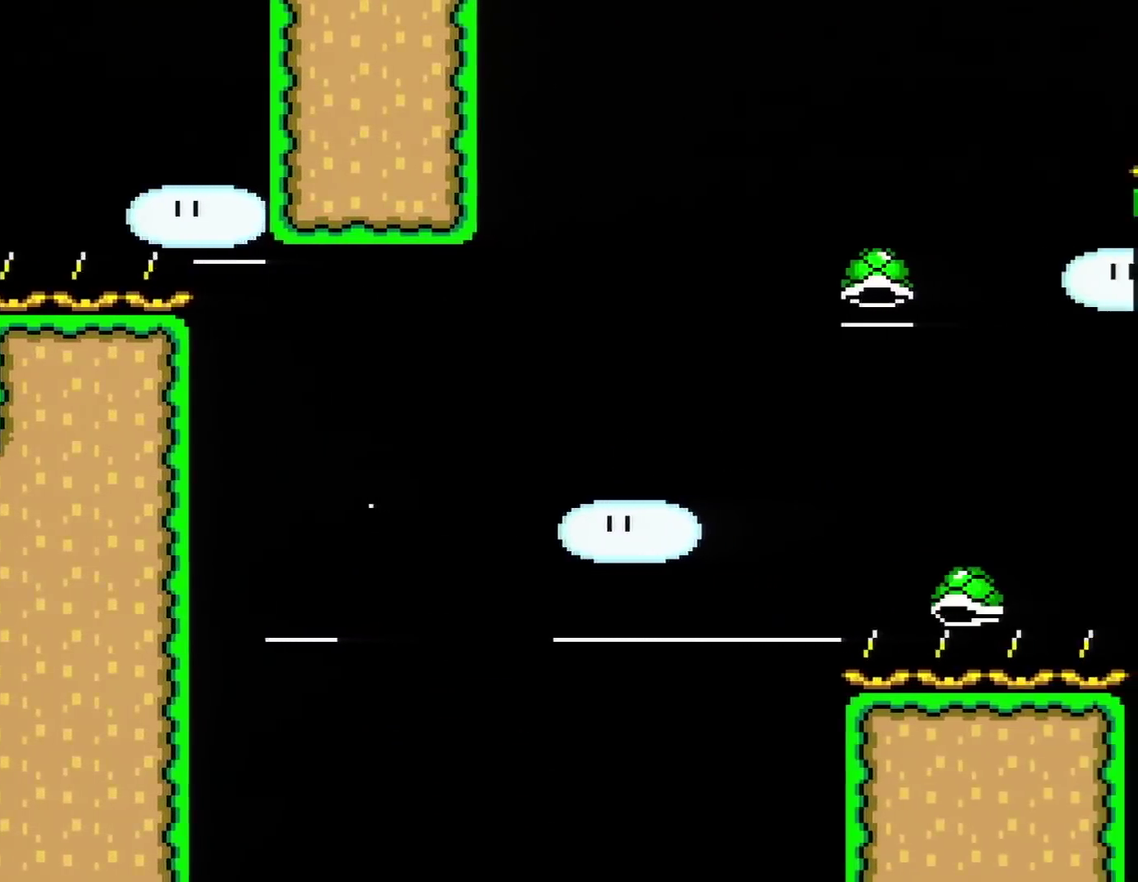
{"buttons": ["B", "Y"], "events": []}
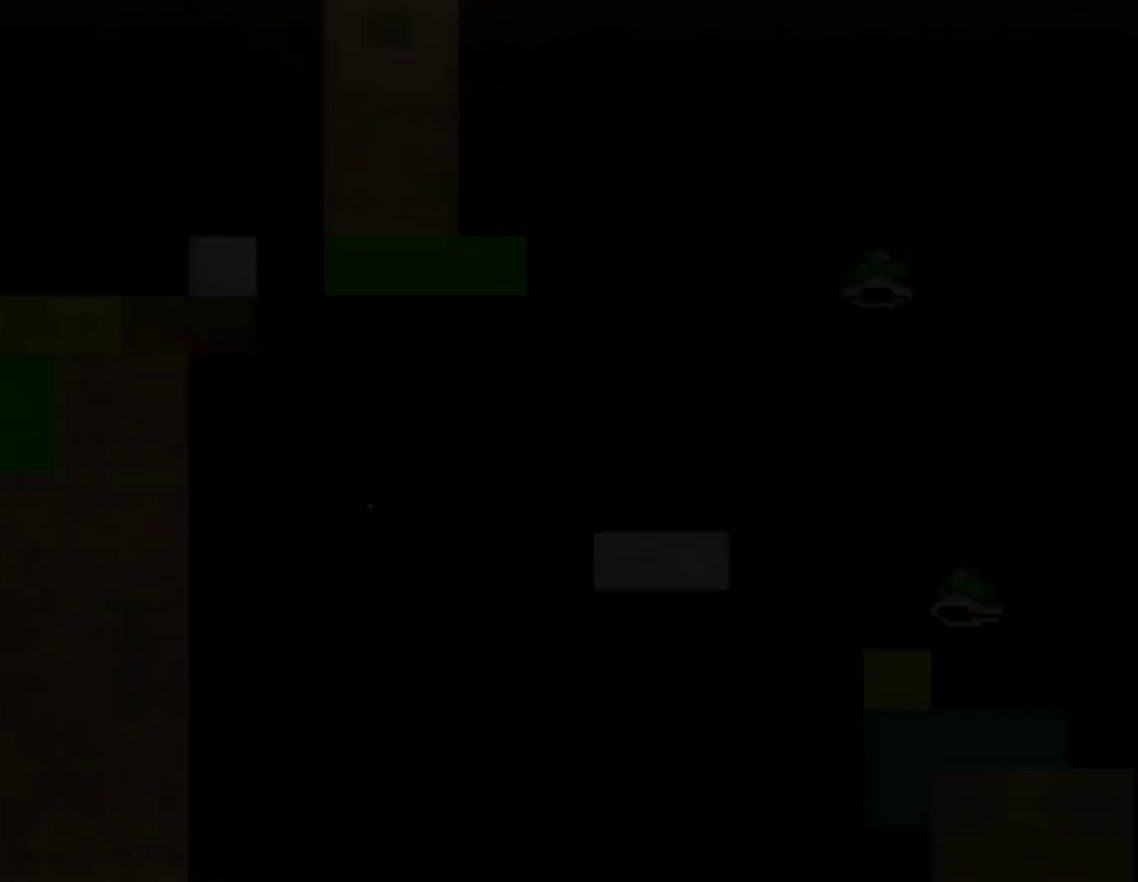
{"buttons": ["B", "Y"], "events": []}
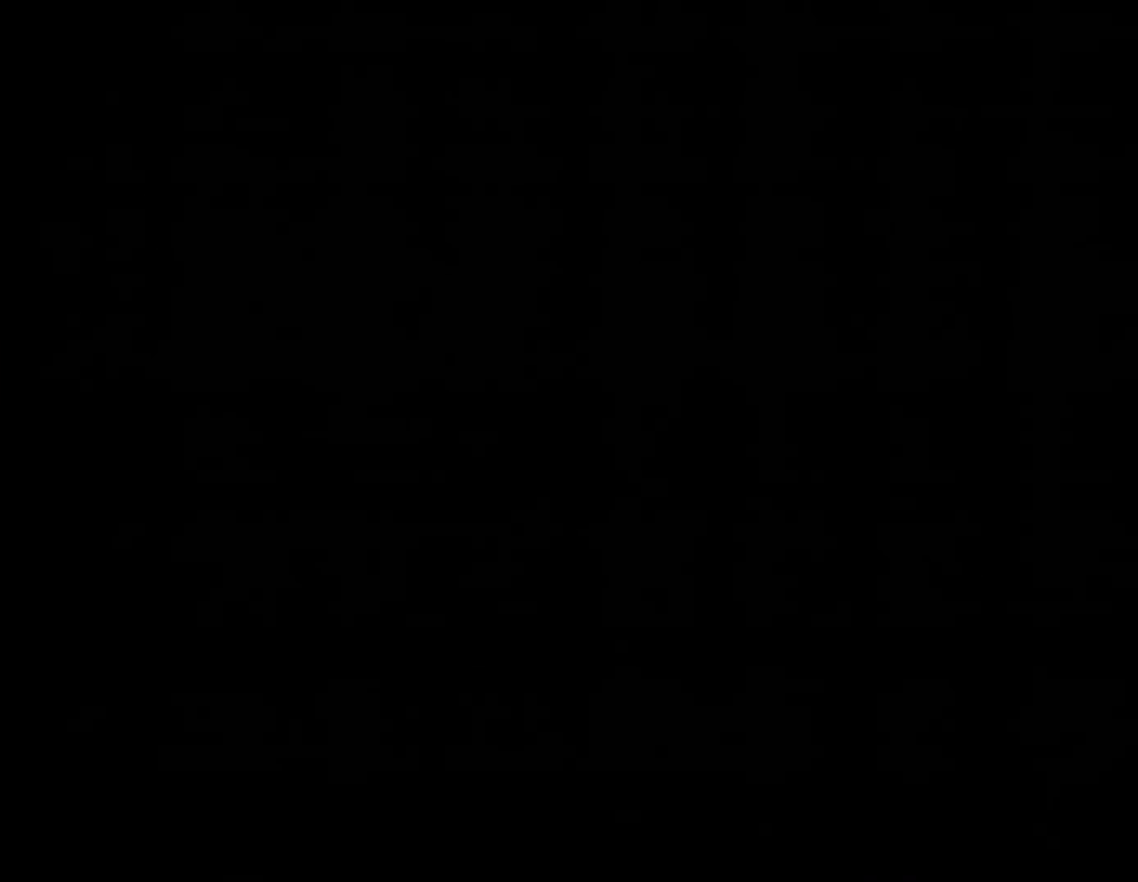
{"buttons": ["B", "DPAD_RIGHT"], "events": [[300, "DPAD_RIGHT", "down"], [300, "Y", "up"]]}
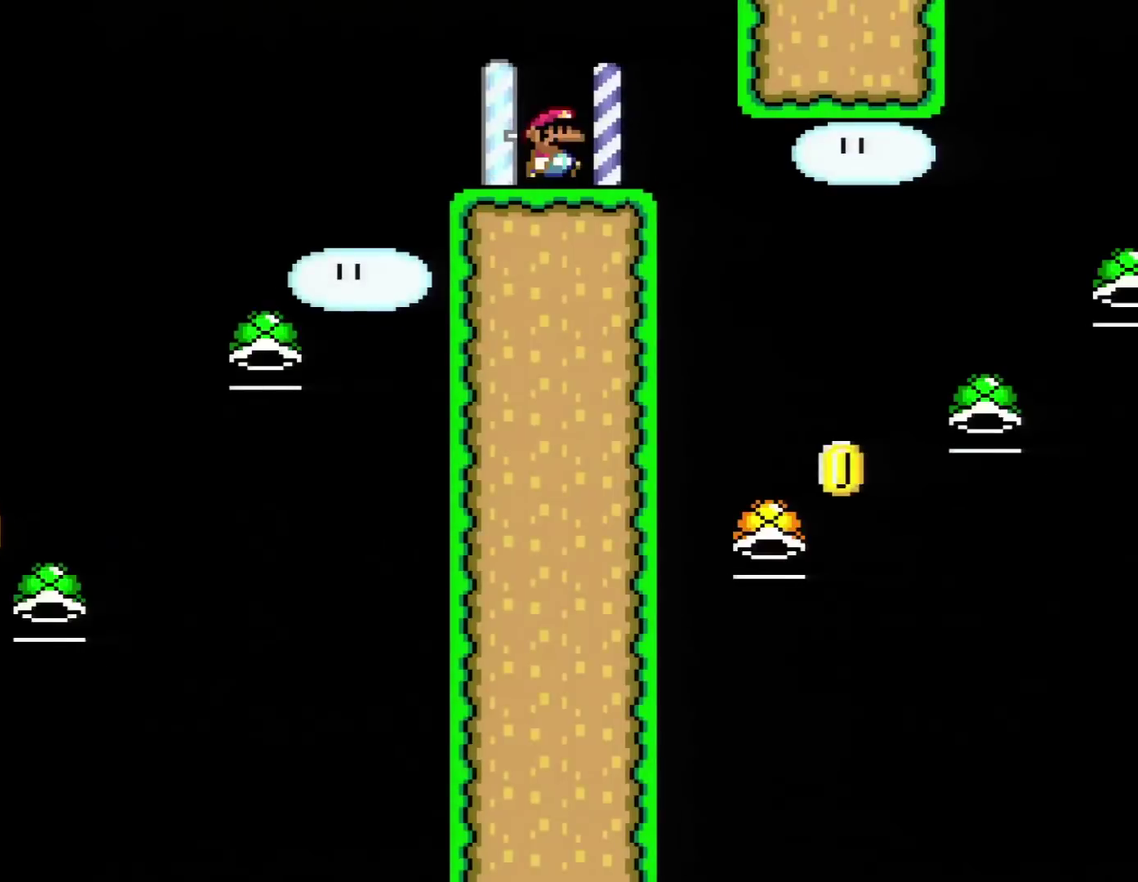
{"buttons": ["B", "DPAD_RIGHT"], "events": []}
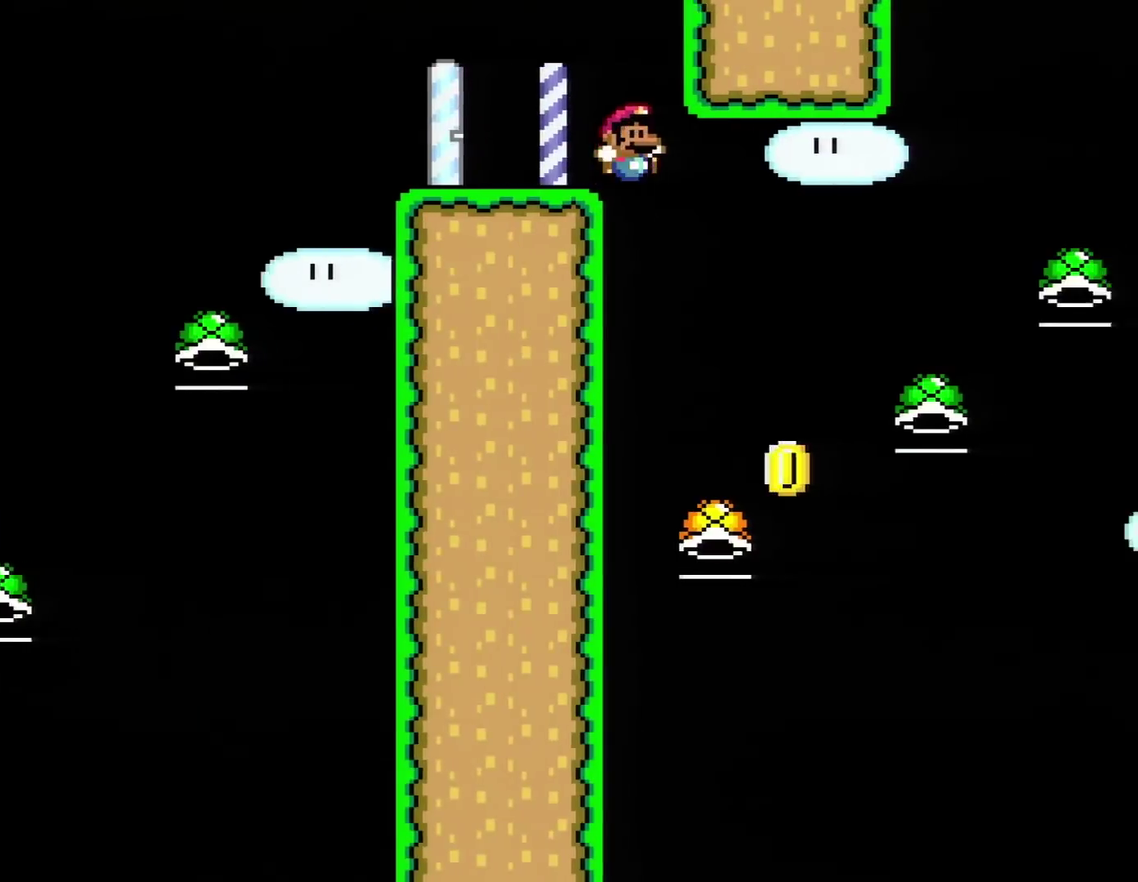
{"buttons": ["B", "DPAD_LEFT"], "events": [[384, "DPAD_RIGHT", "up"], [417, "DPAD_LEFT", "down"]]}
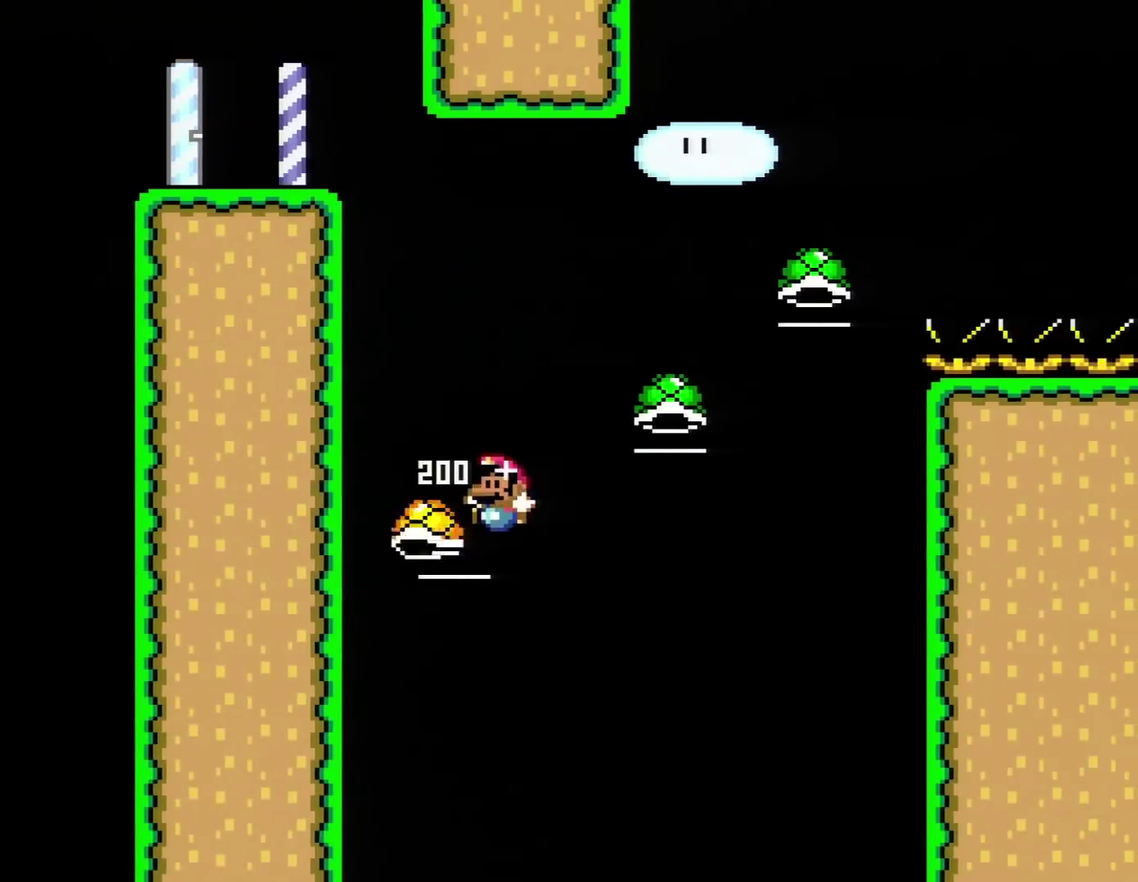
{"buttons": ["B", "Y", "DPAD_RIGHT"], "events": [[134, "DPAD_LEFT", "up"], [167, "DPAD_RIGHT", "down"], [234, "Y", "down"], [418, "DPAD_RIGHT", "up"], [501, "DPAD_RIGHT", "down"]]}
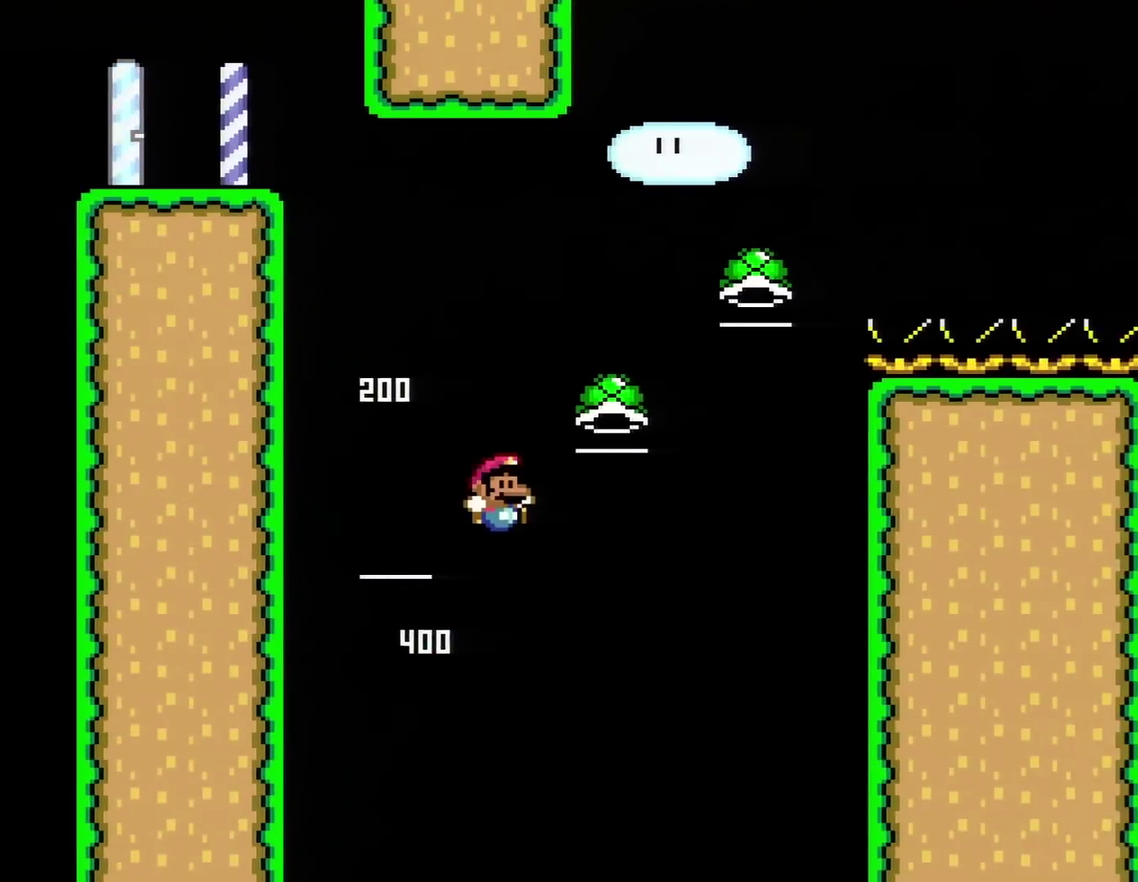
{"buttons": ["B", "Y", "DPAD_LEFT"], "events": [[167, "DPAD_RIGHT", "up"], [284, "Y", "up"], [484, "Y", "down"], [500, "DPAD_LEFT", "down"]]}
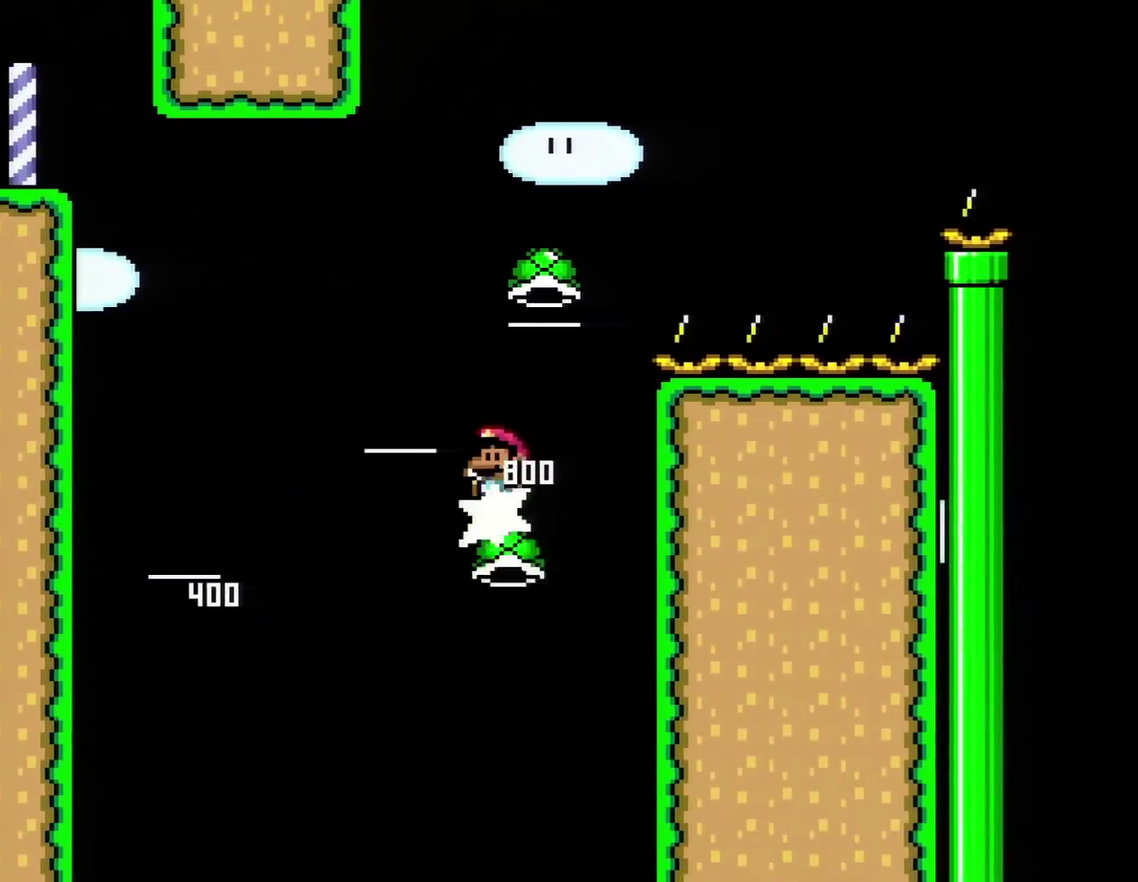
{"buttons": ["B", "DPAD_RIGHT"], "events": [[101, "DPAD_LEFT", "up"], [101, "DPAD_RIGHT", "down"], [418, "Y", "up"]]}
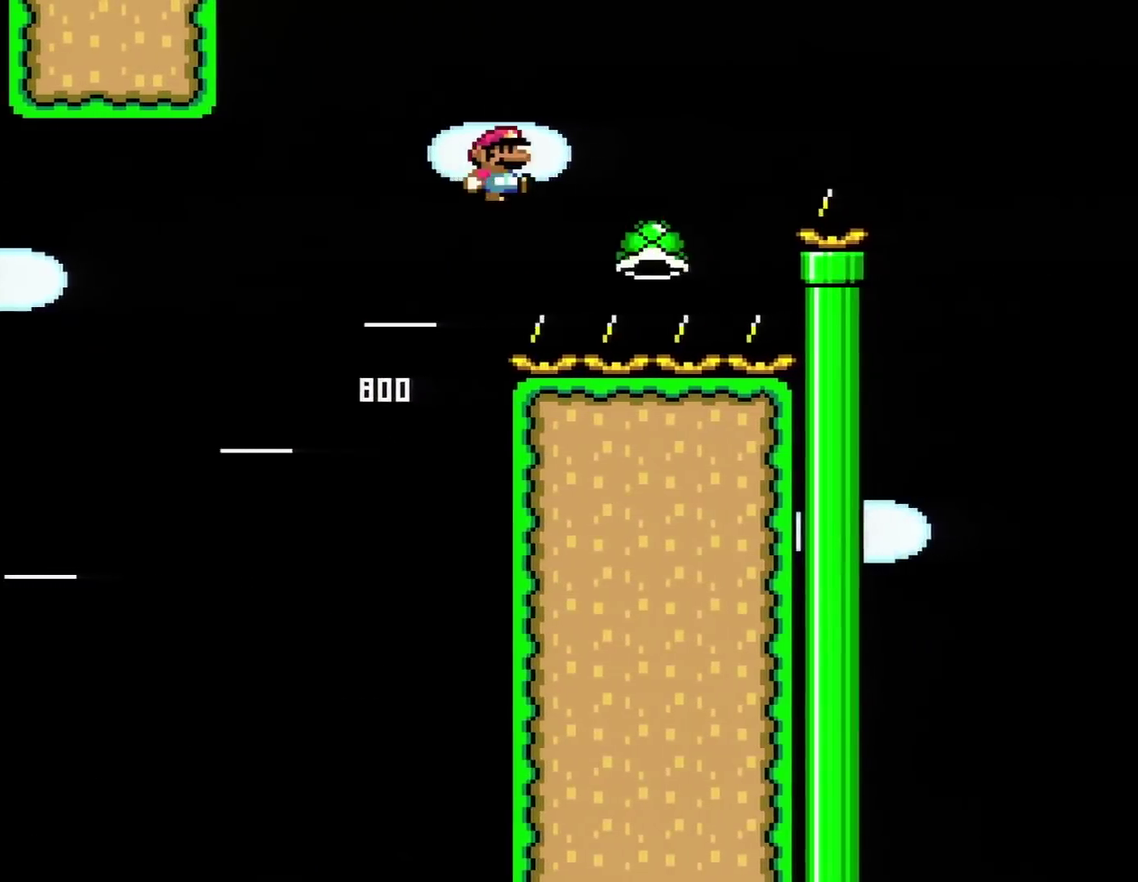
{"buttons": ["B", "Y", "DPAD_RIGHT"], "events": [[100, "Y", "down"], [250, "DPAD_RIGHT", "up"], [350, "DPAD_RIGHT", "down"]]}
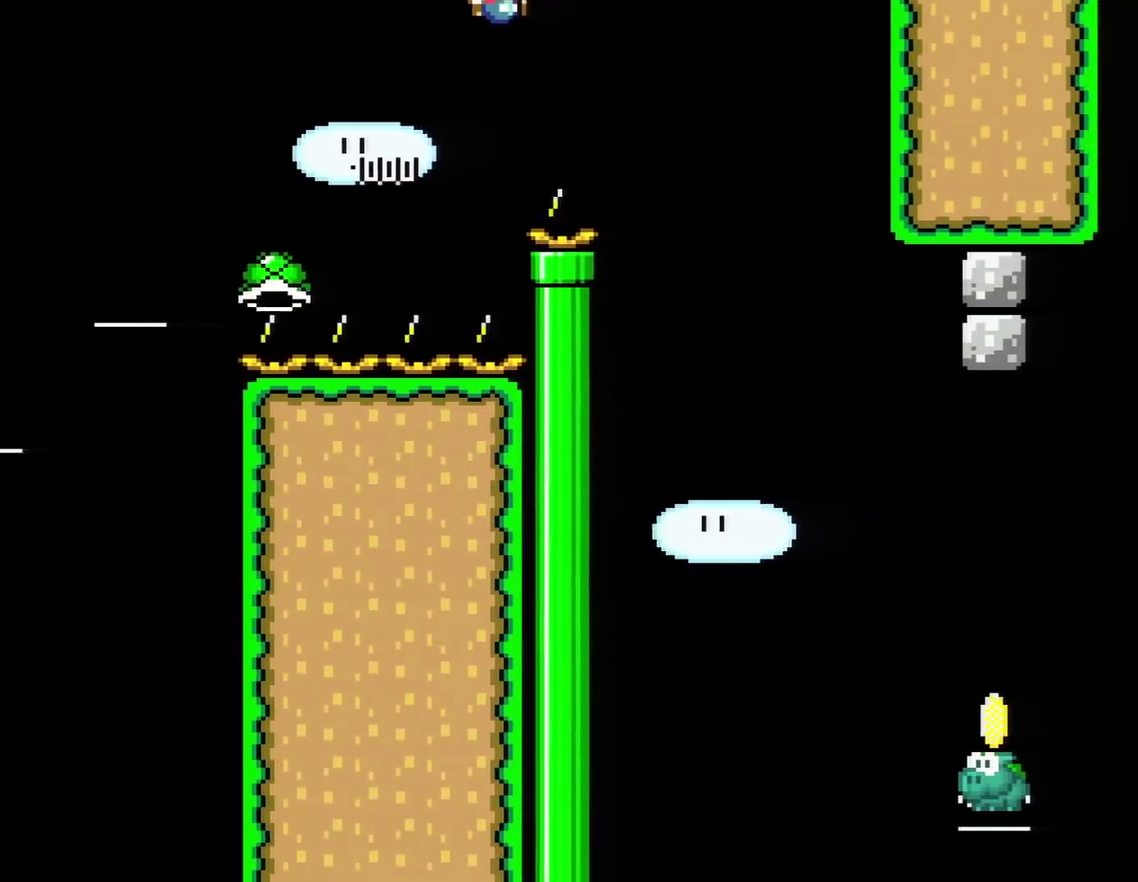
{"buttons": ["B", "Y", "DPAD_LEFT"], "events": [[401, "DPAD_RIGHT", "up"], [484, "DPAD_LEFT", "down"]]}
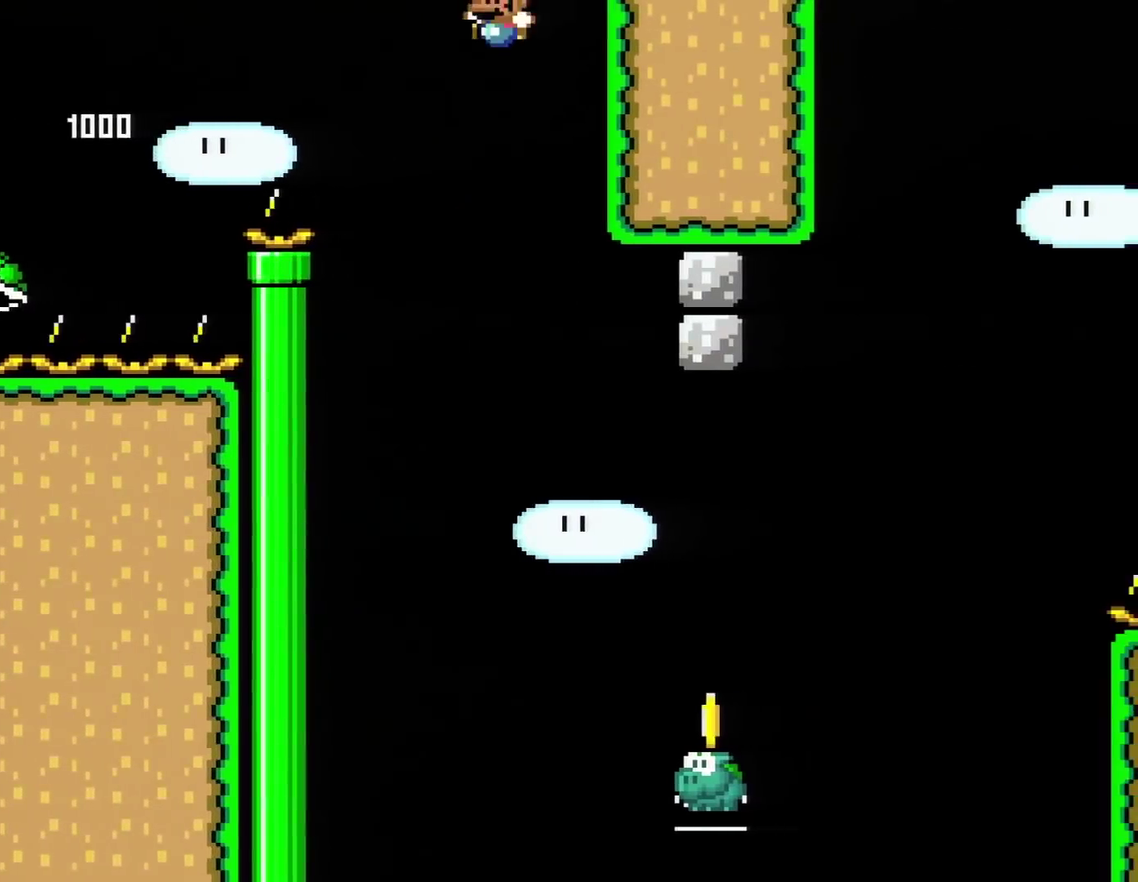
{"buttons": ["B", "Y"], "events": [[134, "DPAD_LEFT", "up"], [200, "DPAD_RIGHT", "down"], [451, "DPAD_RIGHT", "up"]]}
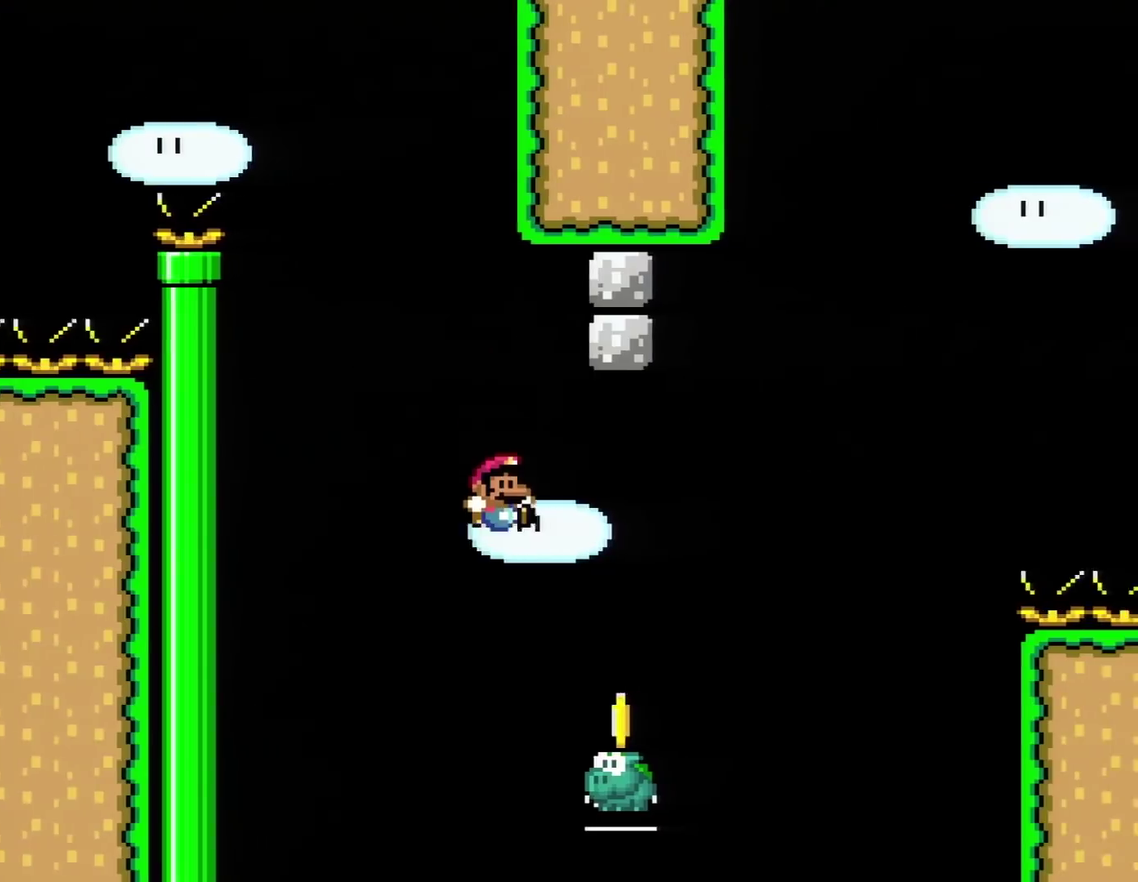
{"buttons": ["B", "Y", "DPAD_RIGHT"], "events": [[67, "DPAD_RIGHT", "down"]]}
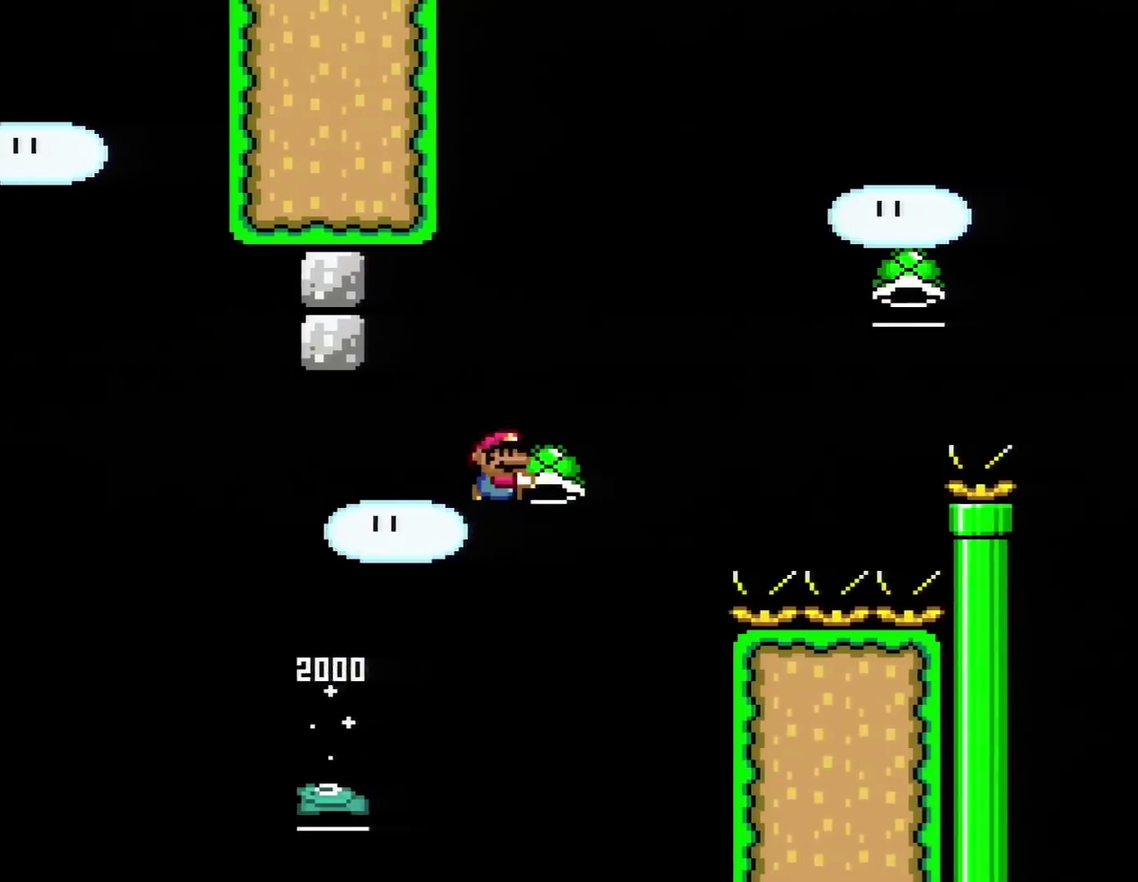
{"buttons": ["B", "Y", "DPAD_RIGHT"], "events": [[200, "Y", "up"], [384, "Y", "down"]]}
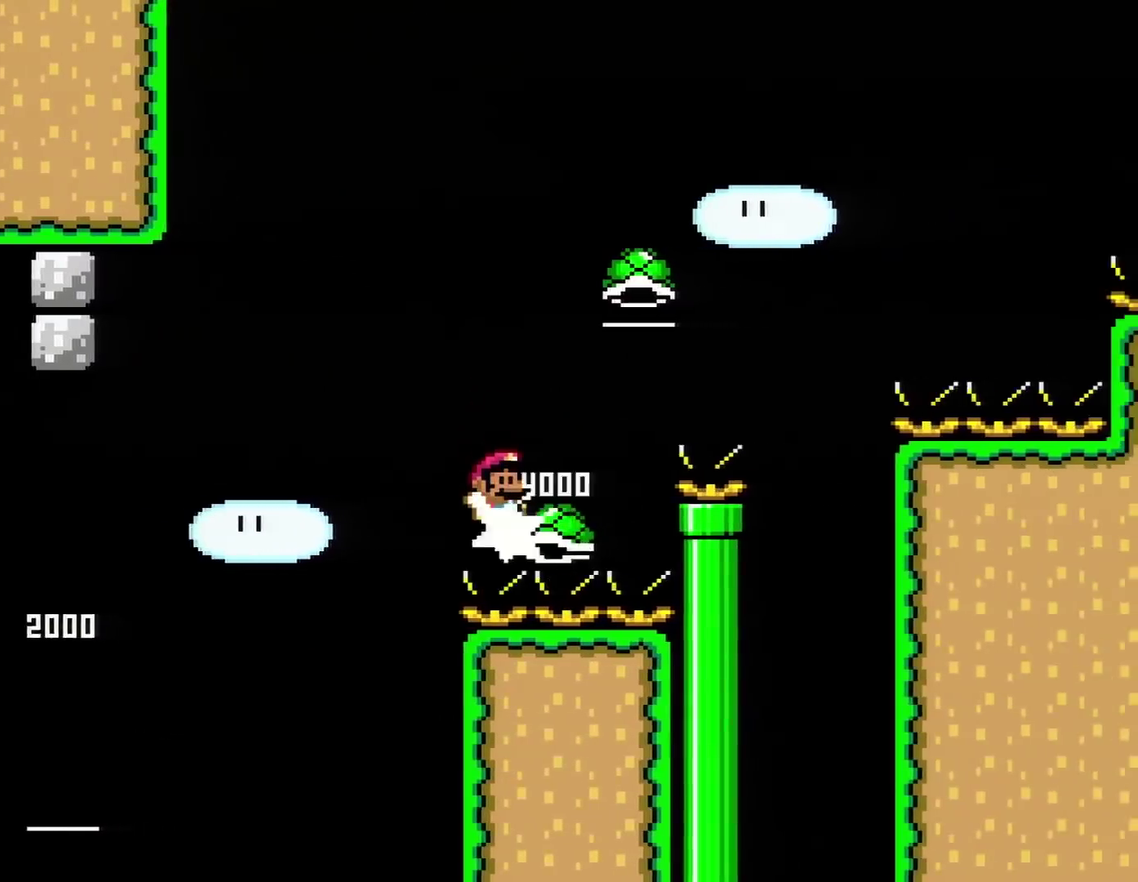
{"buttons": ["B", "DPAD_RIGHT"], "events": [[417, "Y", "up"]]}
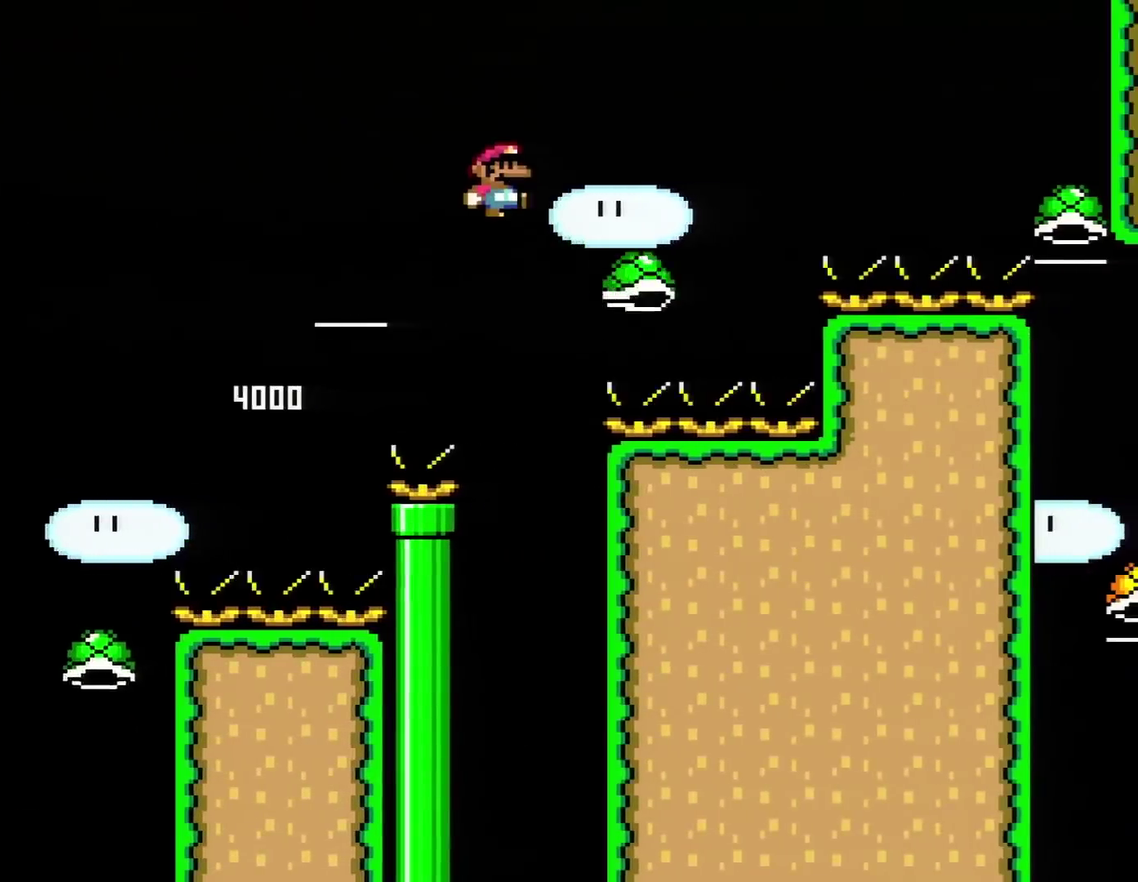
{"buttons": ["B", "Y", "DPAD_RIGHT"], "events": [[134, "Y", "down"]]}
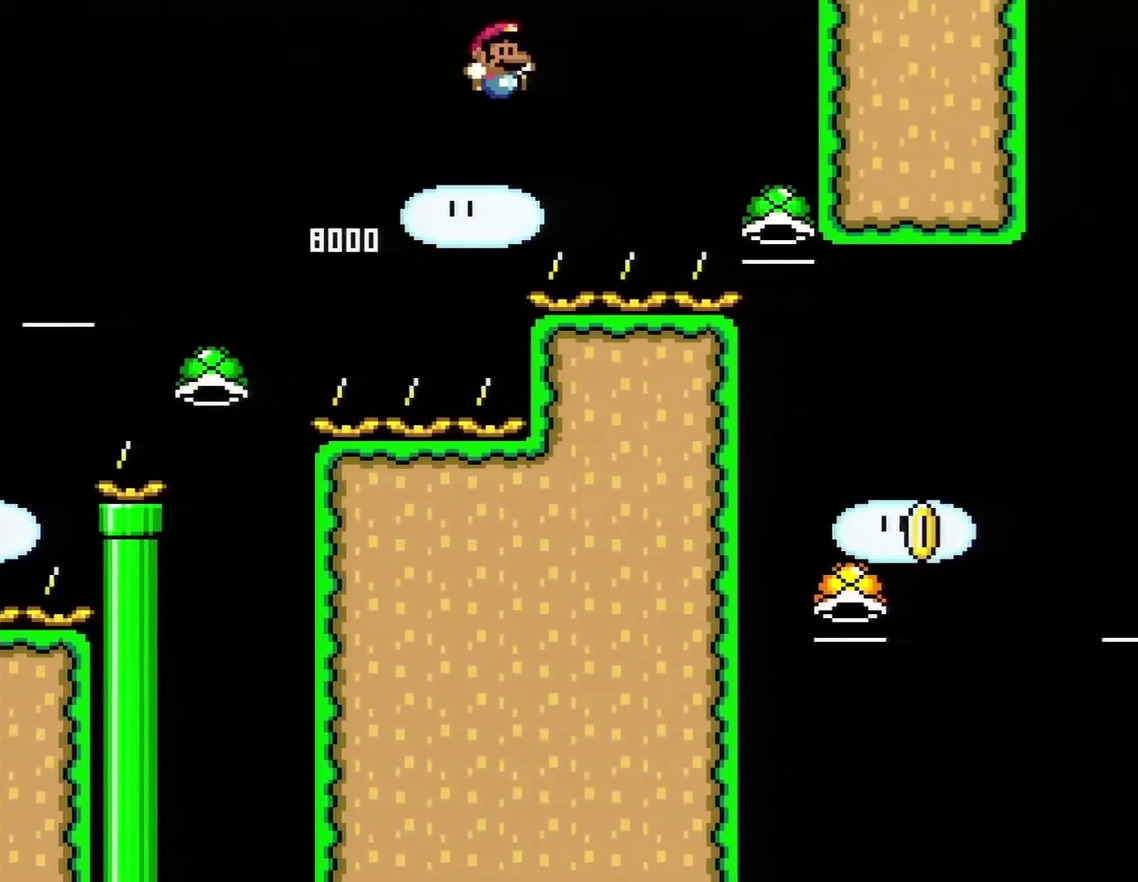
{"buttons": ["B", "Y", "DPAD_RIGHT"], "events": []}
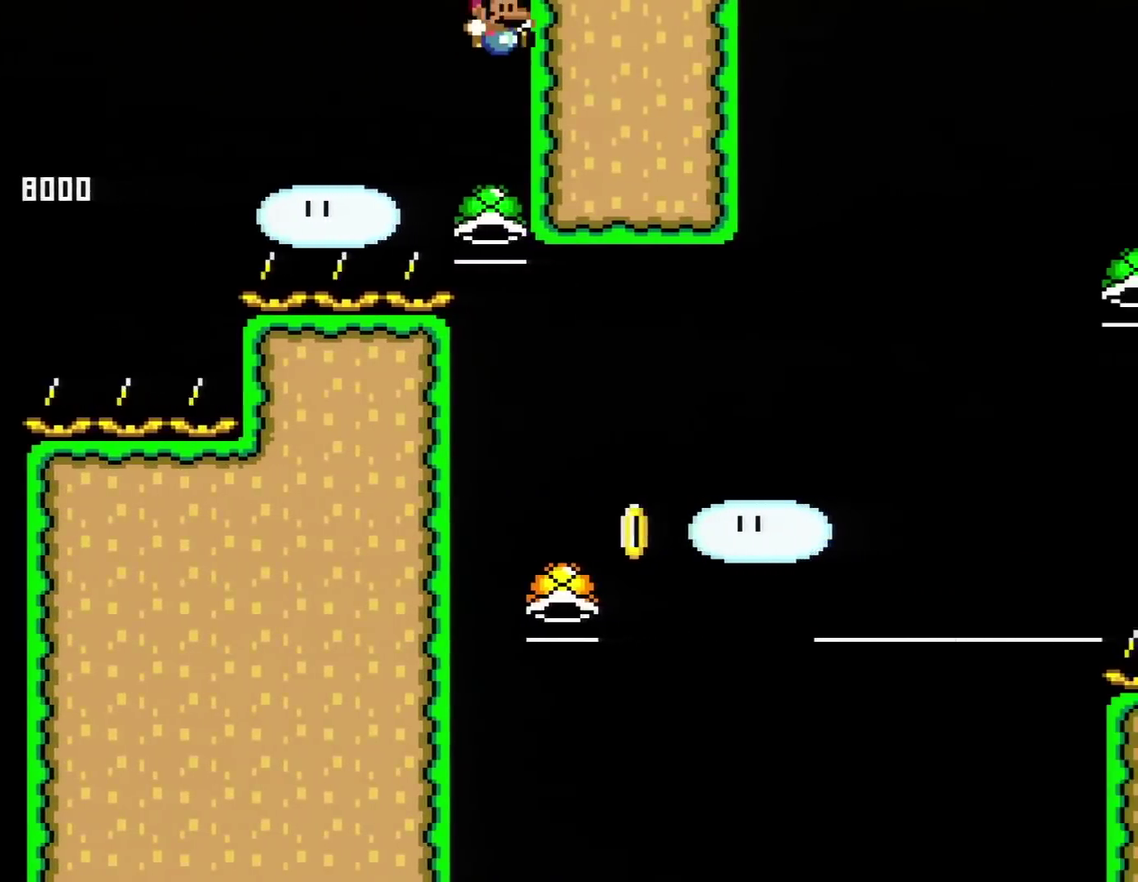
{"buttons": ["B", "DPAD_RIGHT"], "events": [[484, "Y", "up"]]}
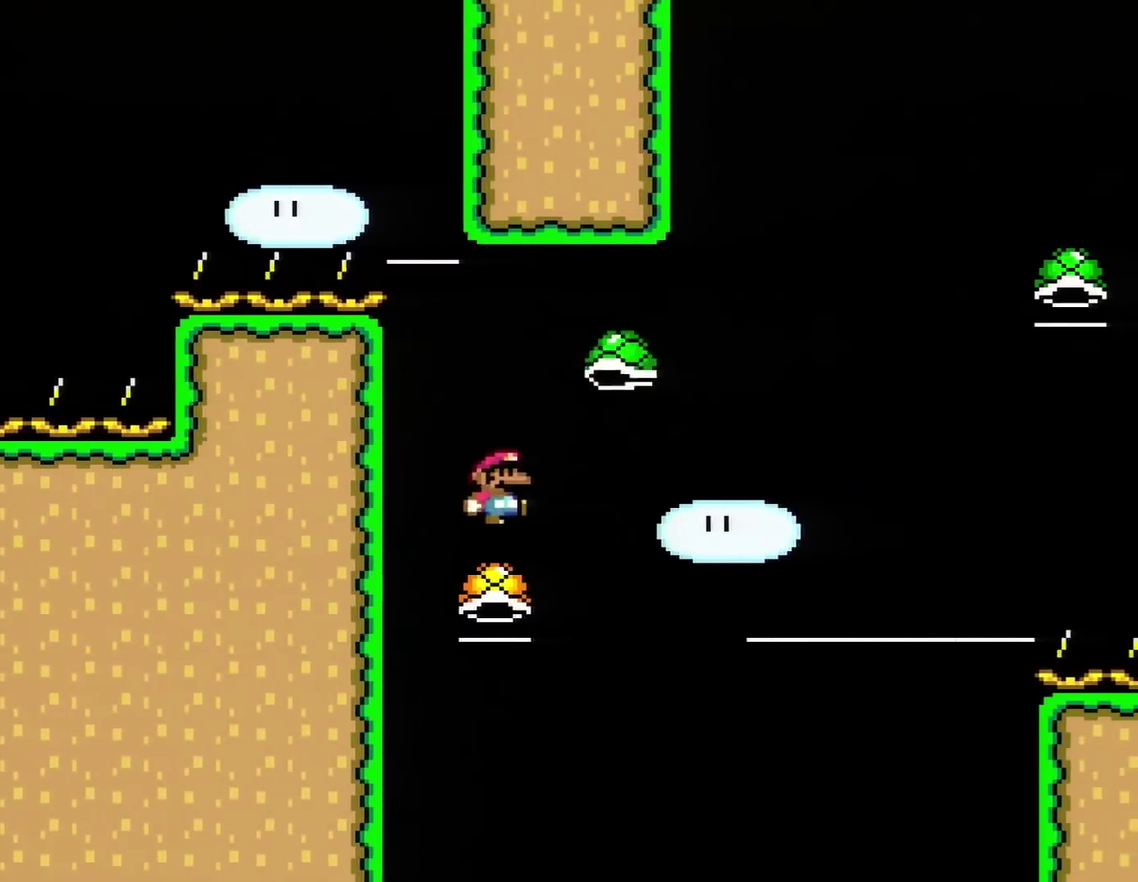
{"buttons": ["B", "Y"], "events": [[100, "DPAD_RIGHT", "up"], [200, "DPAD_RIGHT", "down"], [350, "Y", "down"], [417, "DPAD_RIGHT", "up"]]}
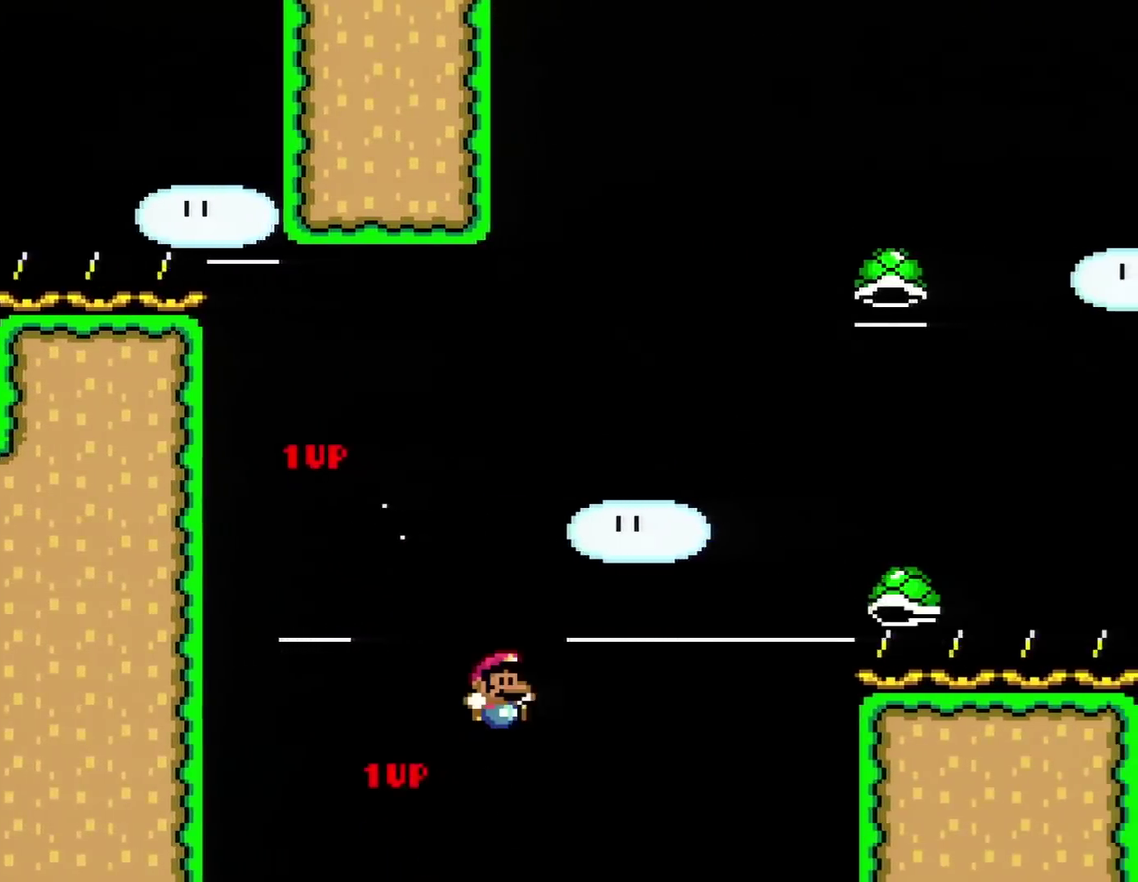
{"buttons": ["B", "Y"], "events": [[100, "DPAD_RIGHT", "down"], [200, "DPAD_RIGHT", "up"]]}
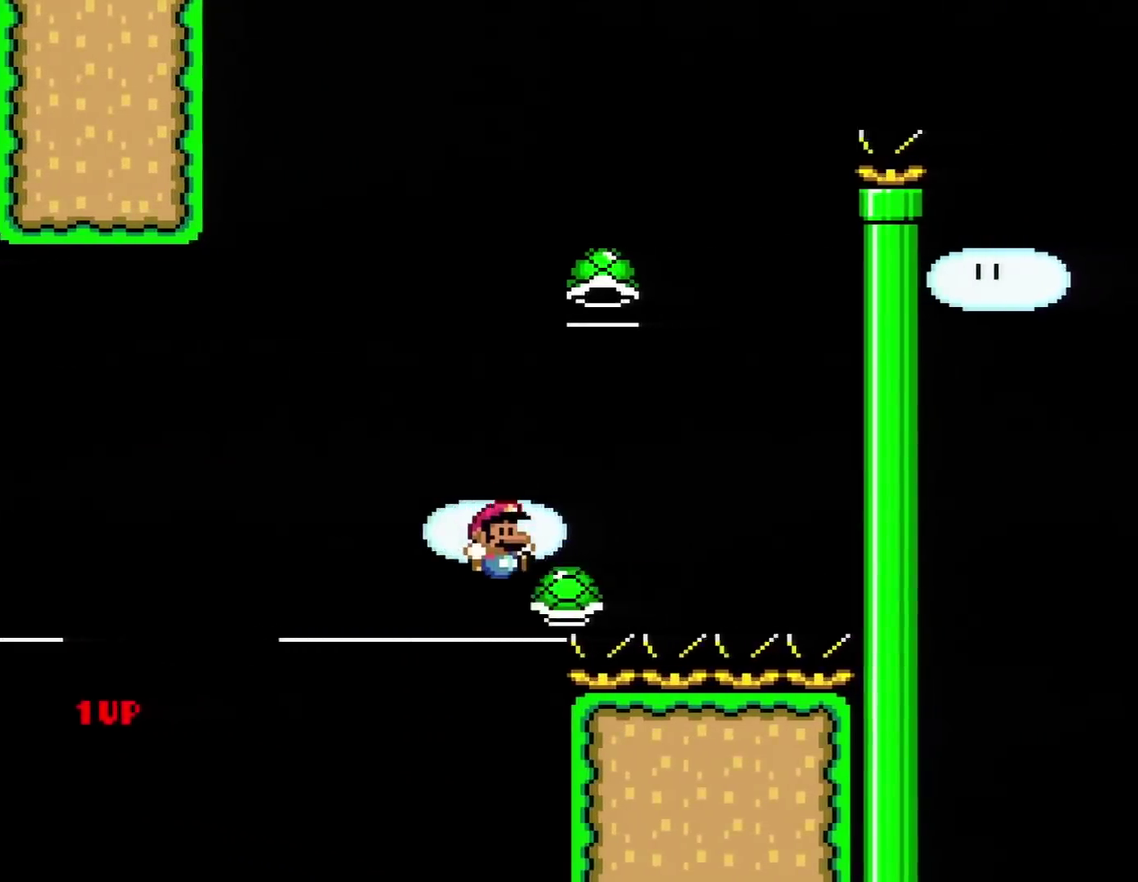
{"buttons": ["B", "Y"], "events": [[183, "DPAD_LEFT", "down"], [283, "DPAD_LEFT", "up"], [317, "DPAD_RIGHT", "down"], [450, "DPAD_RIGHT", "up"]]}
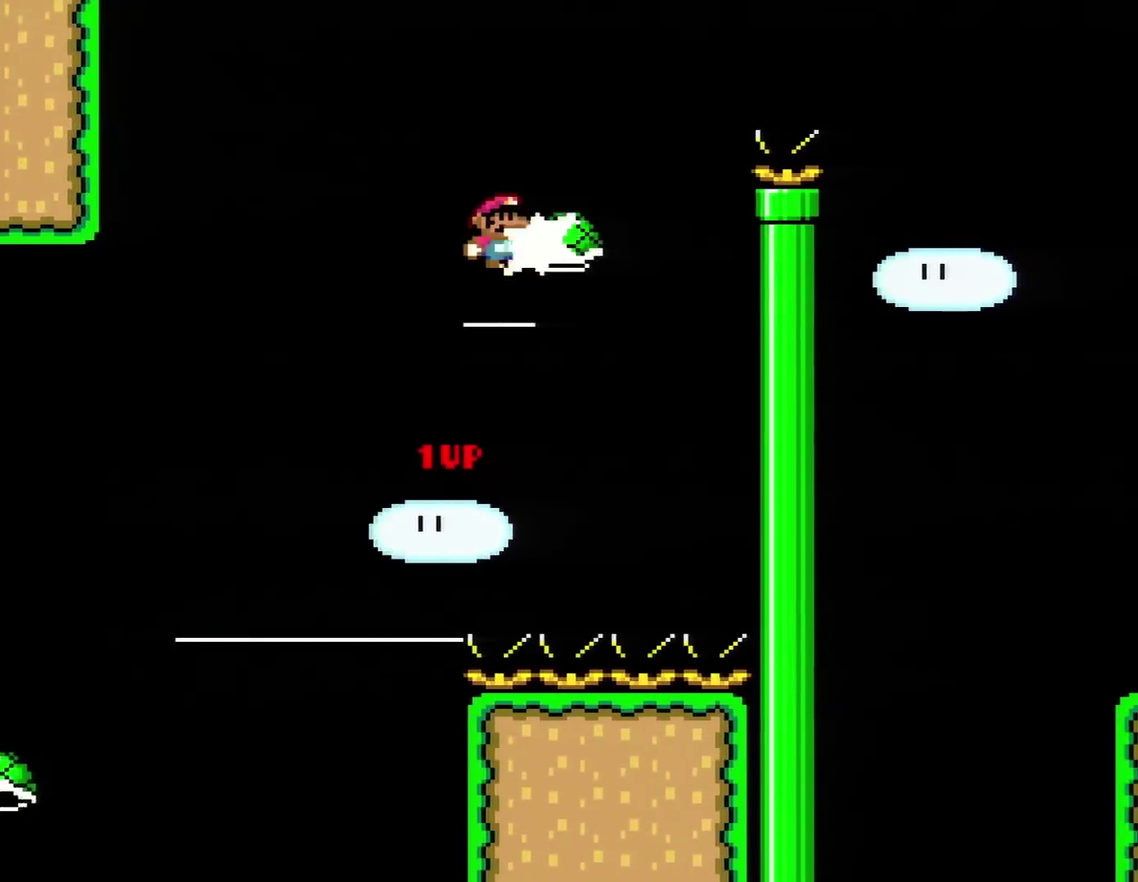
{"buttons": ["B", "Y", "DPAD_RIGHT"], "events": [[67, "Y", "up"], [200, "Y", "down"], [351, "DPAD_RIGHT", "down"], [384, "DPAD_UP", "down"], [467, "DPAD_UP", "up"]]}
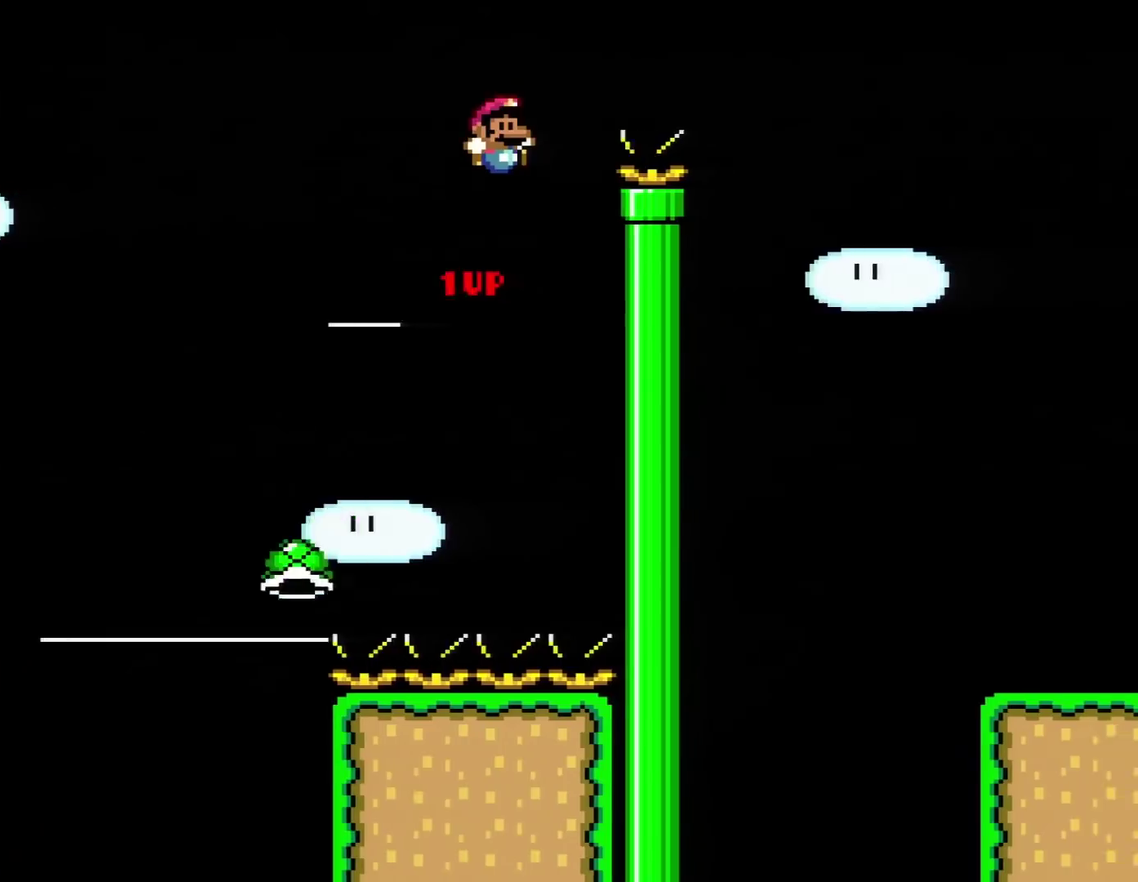
{"buttons": ["B", "Y", "DPAD_RIGHT"], "events": []}
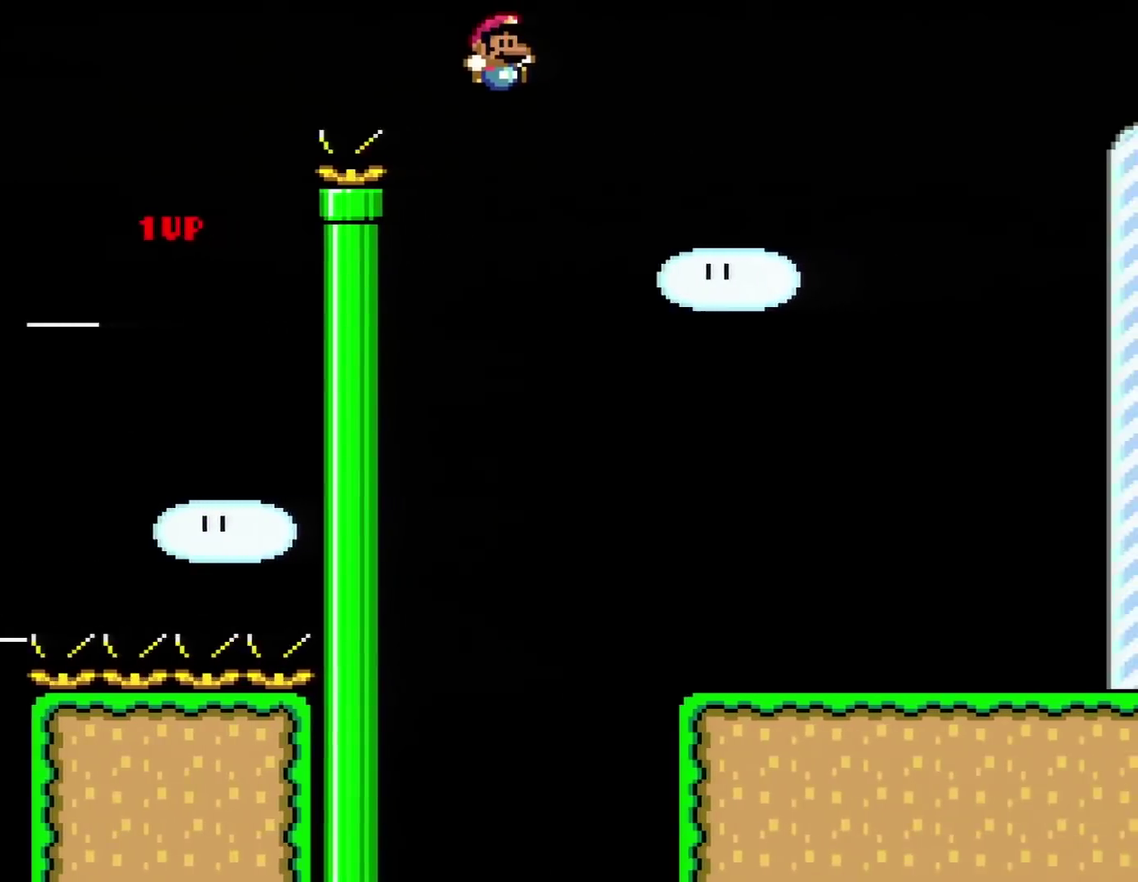
{"buttons": ["Y", "DPAD_RIGHT"], "events": [[484, "B", "up"]]}
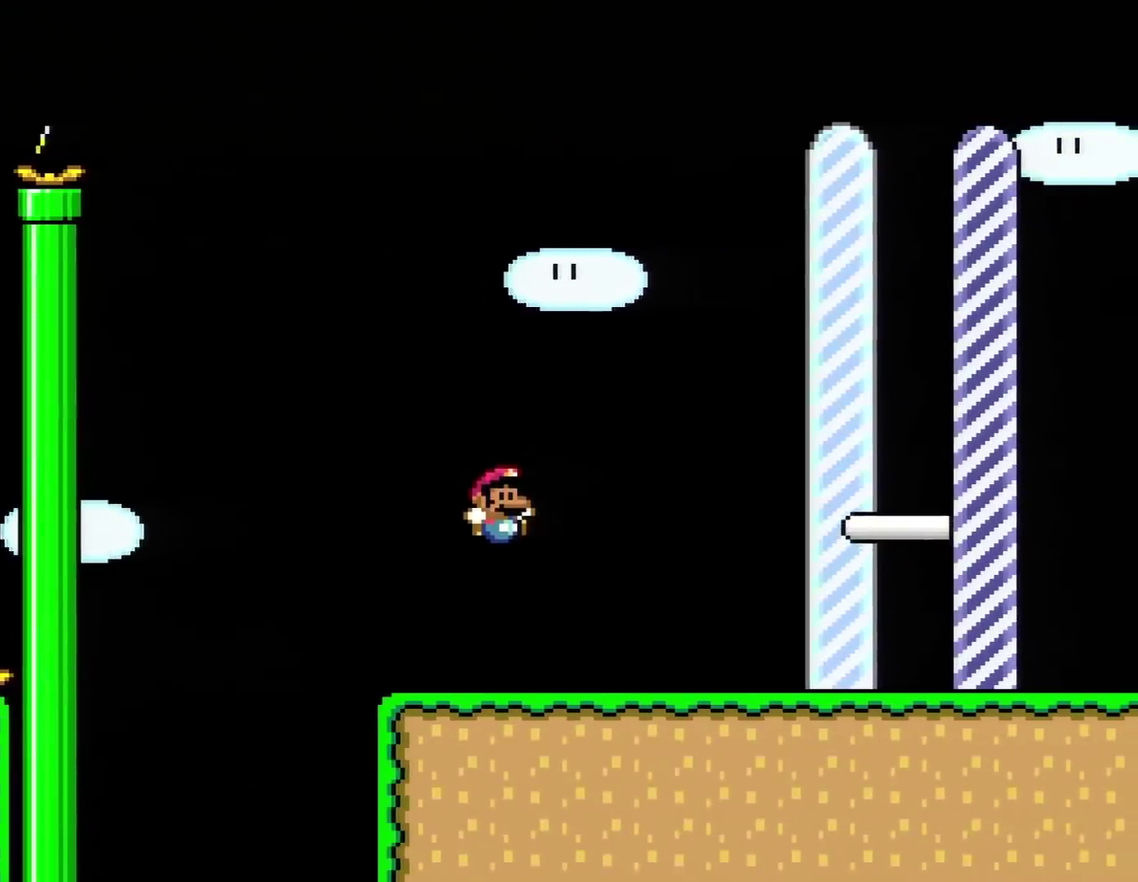
{"buttons": ["B", "Y", "DPAD_RIGHT"], "events": [[250, "B", "down"], [384, "B", "up"], [500, "B", "down"]]}
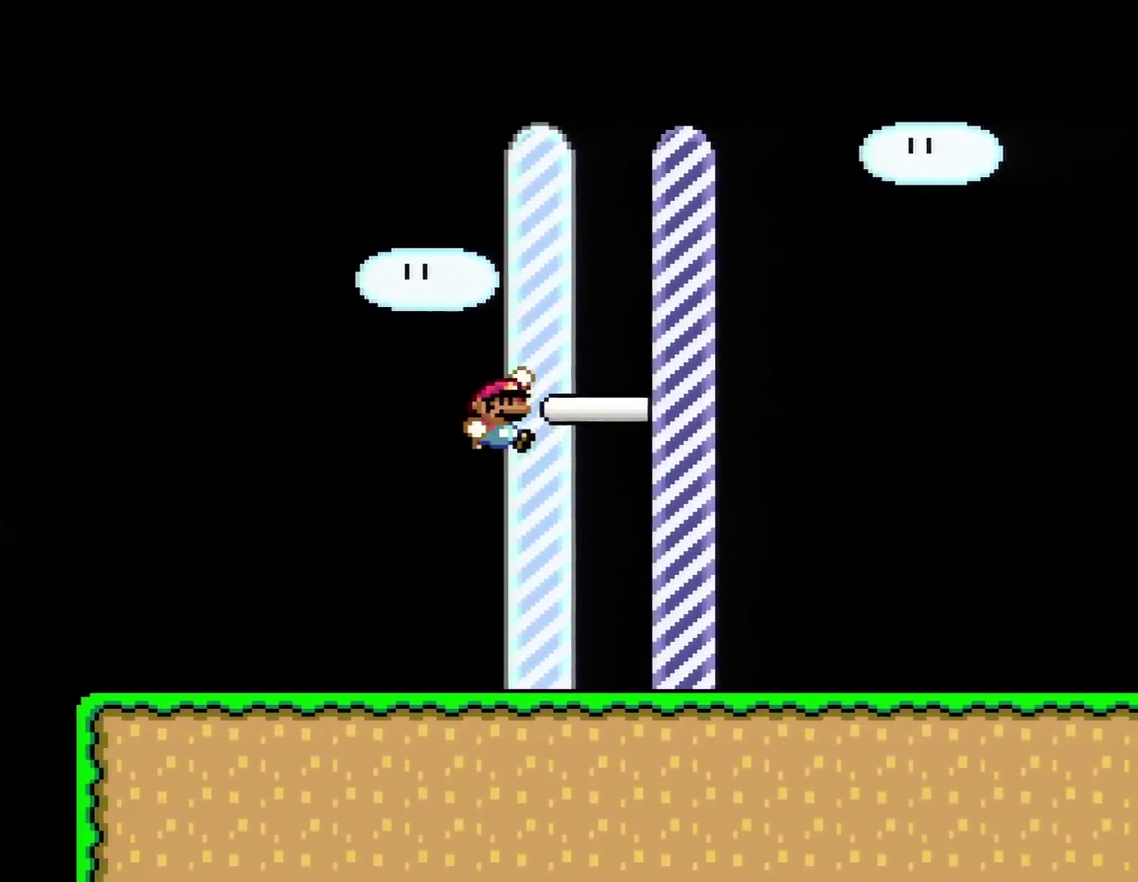
{"buttons": [], "events": [[234, "B", "up"], [251, "Y", "up"], [417, "DPAD_RIGHT", "up"]]}